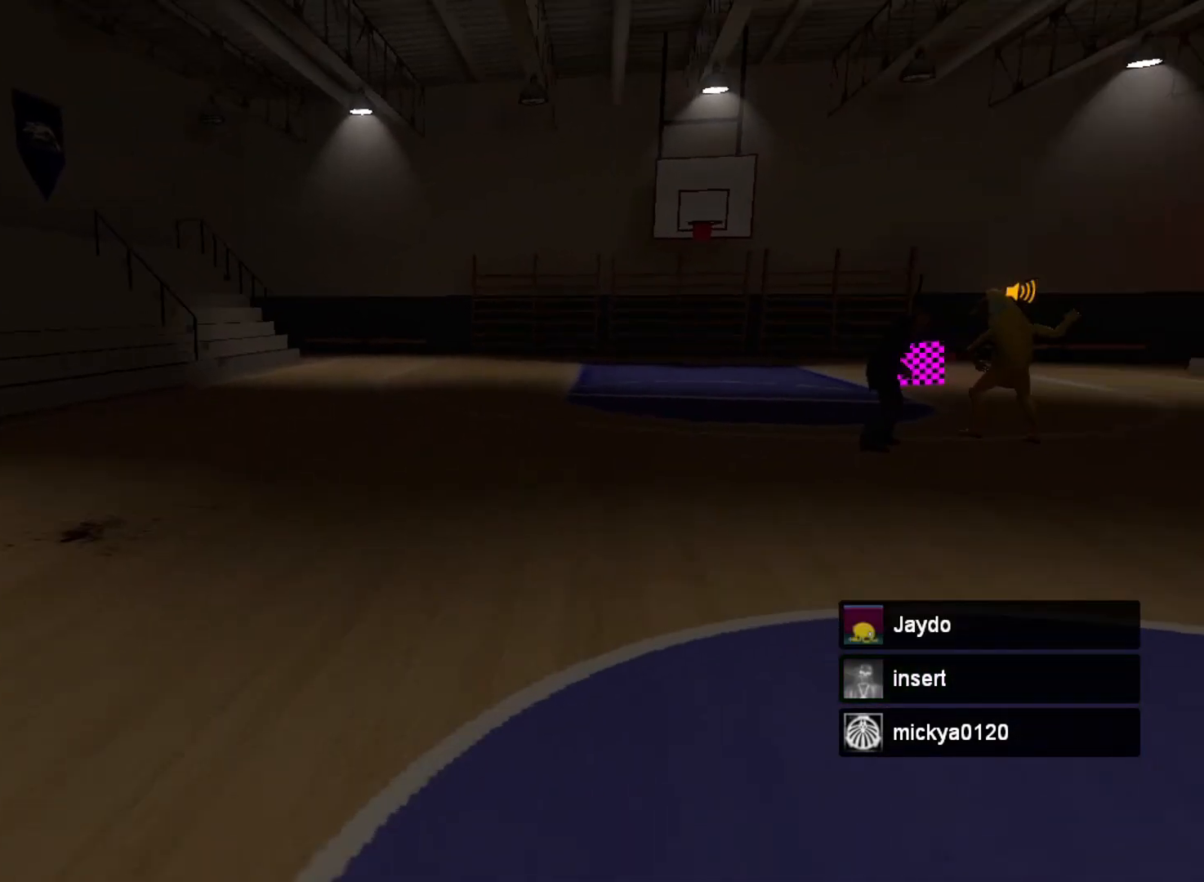
Gameplay with keyboard and mouse; each line is a JSON object with the keys and mouse buttons held at the frame after it. "events" lists presses ("down") and releases ("up") of "a", "ctrl", "d", "e", "r", "s", "shift", "space", "w" and "mouse_wheel_up" between this image and that frame as [ms after this image, input, new state], when the widget could be followed in between. "mouse_wheel_up" = the "wheel_up" button of the "mouse" list. No other keys are recorded. Mouse movement is not recorded. Not read: mouse_wheel_down.
{"keys": ["a"], "mouse": [], "events": []}
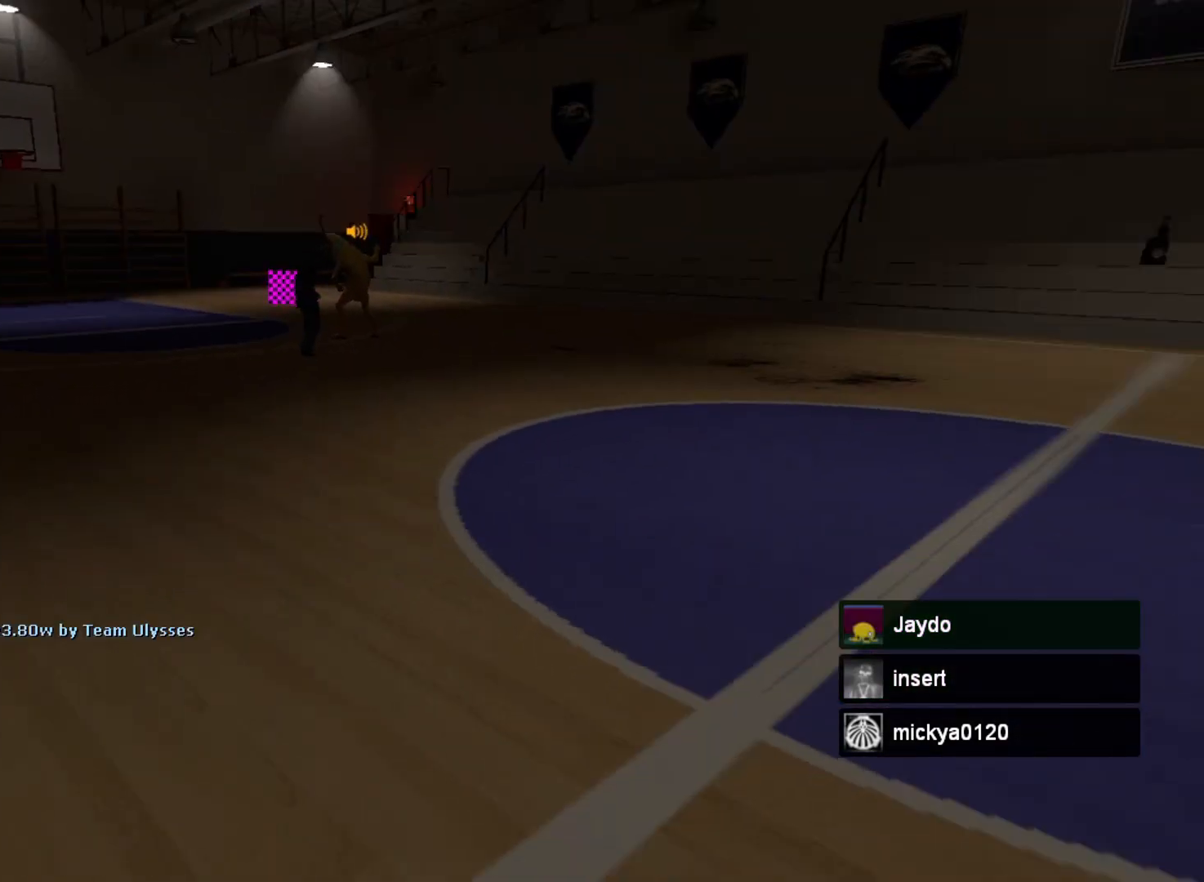
{"keys": ["a"], "mouse": [], "events": []}
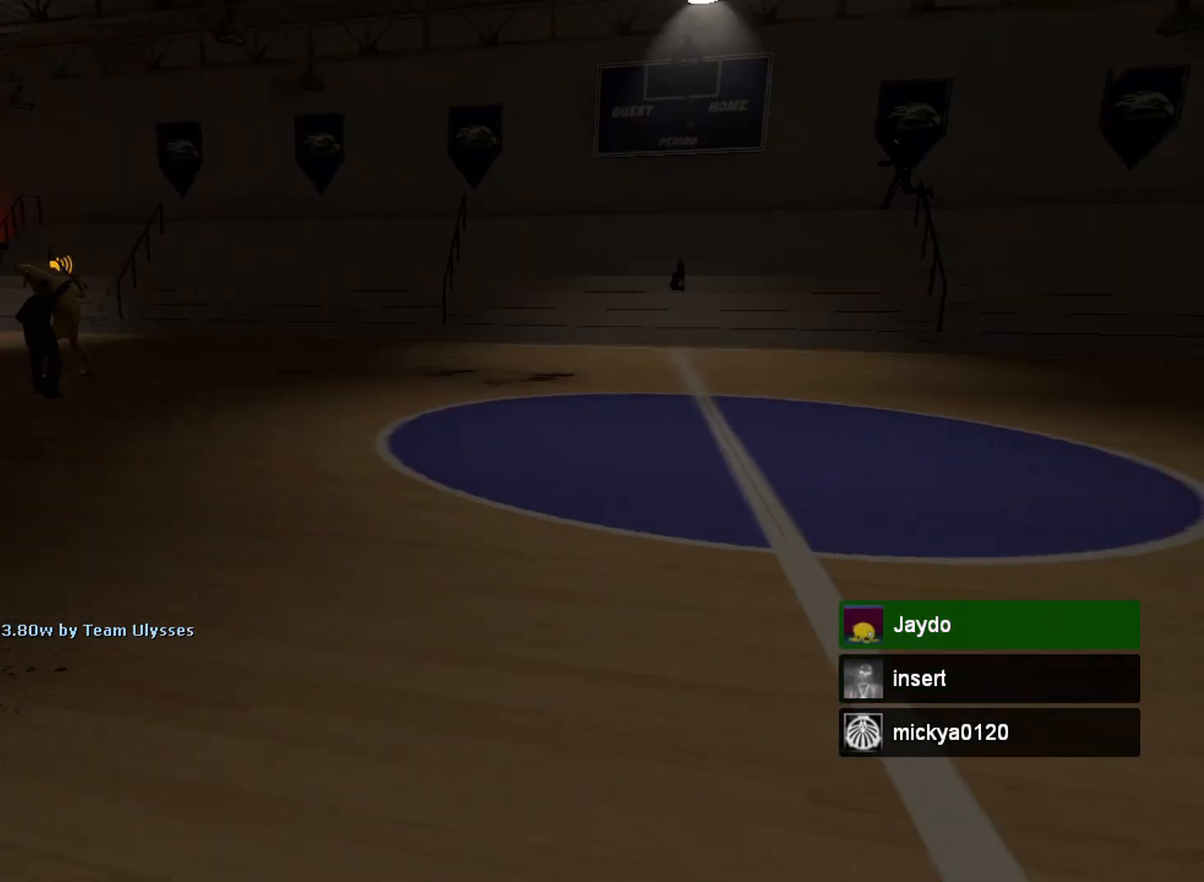
{"keys": ["a"], "mouse": [], "events": []}
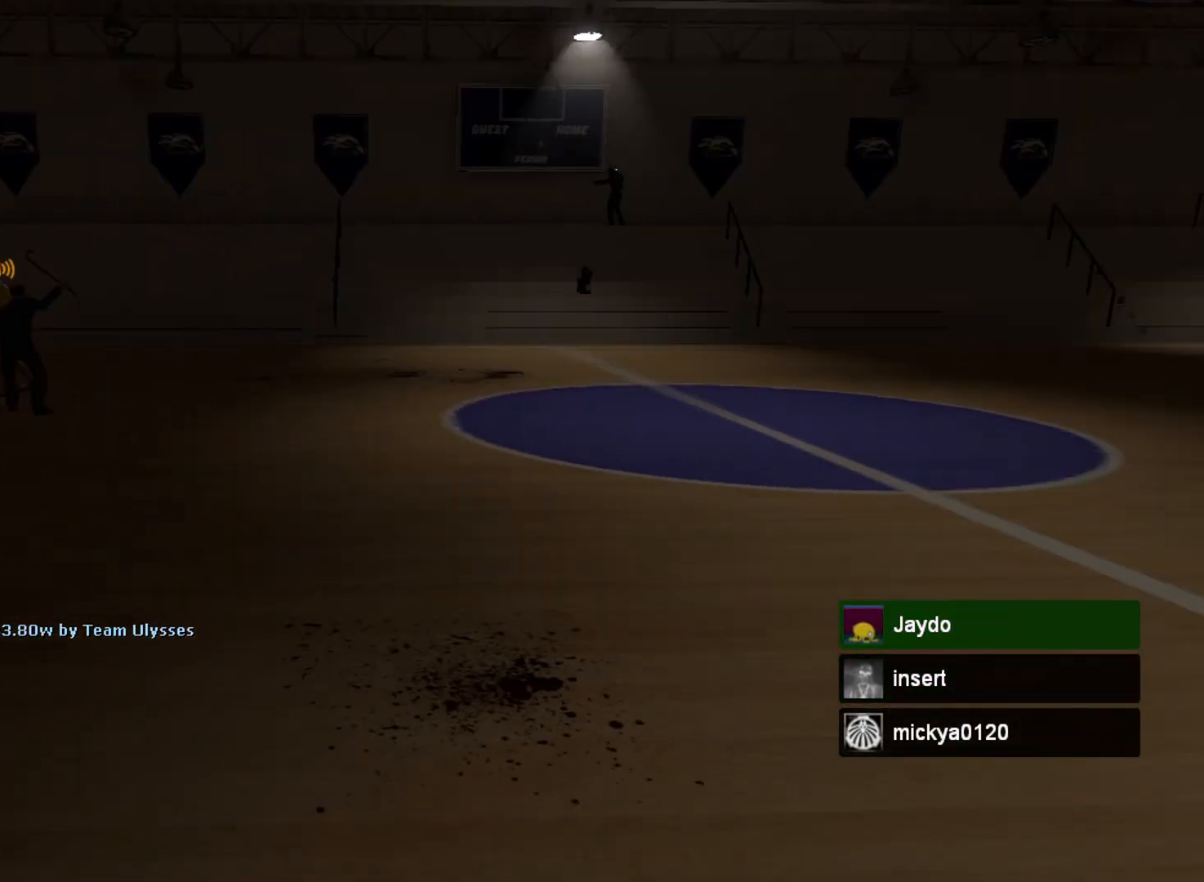
{"keys": ["w"], "mouse": [], "events": [[167, "a", "up"], [467, "w", "down"]]}
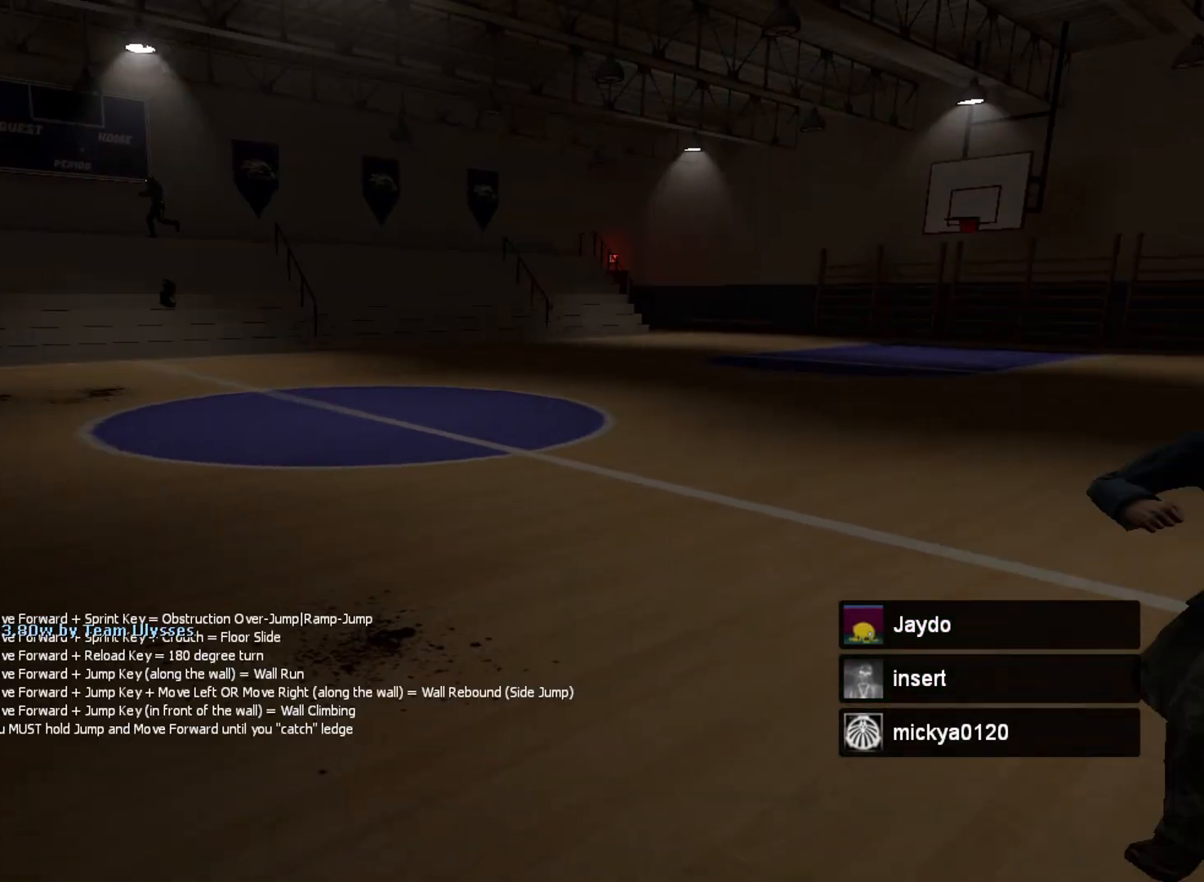
{"keys": [], "mouse": [], "events": [[267, "w", "up"]]}
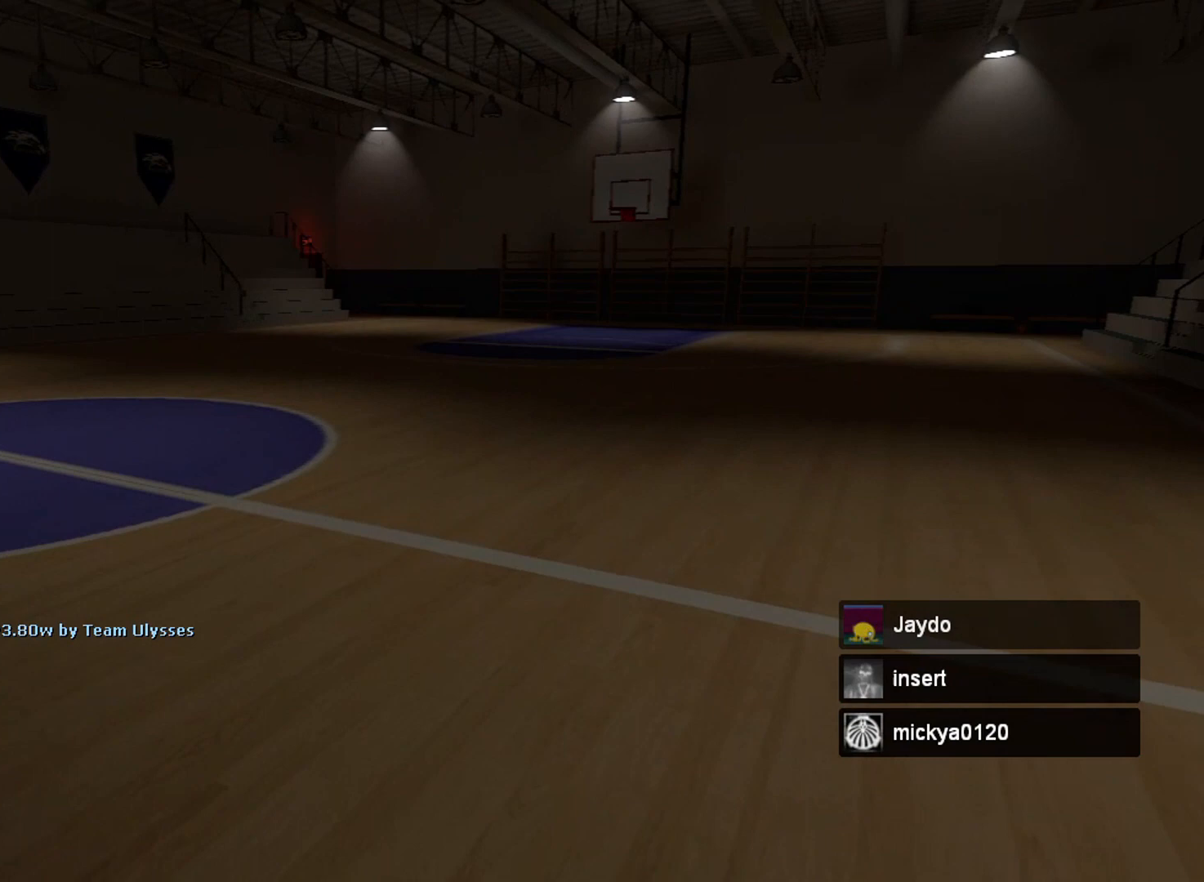
{"keys": ["a"], "mouse": [], "events": [[33, "a", "down"], [267, "a", "up"], [467, "a", "down"]]}
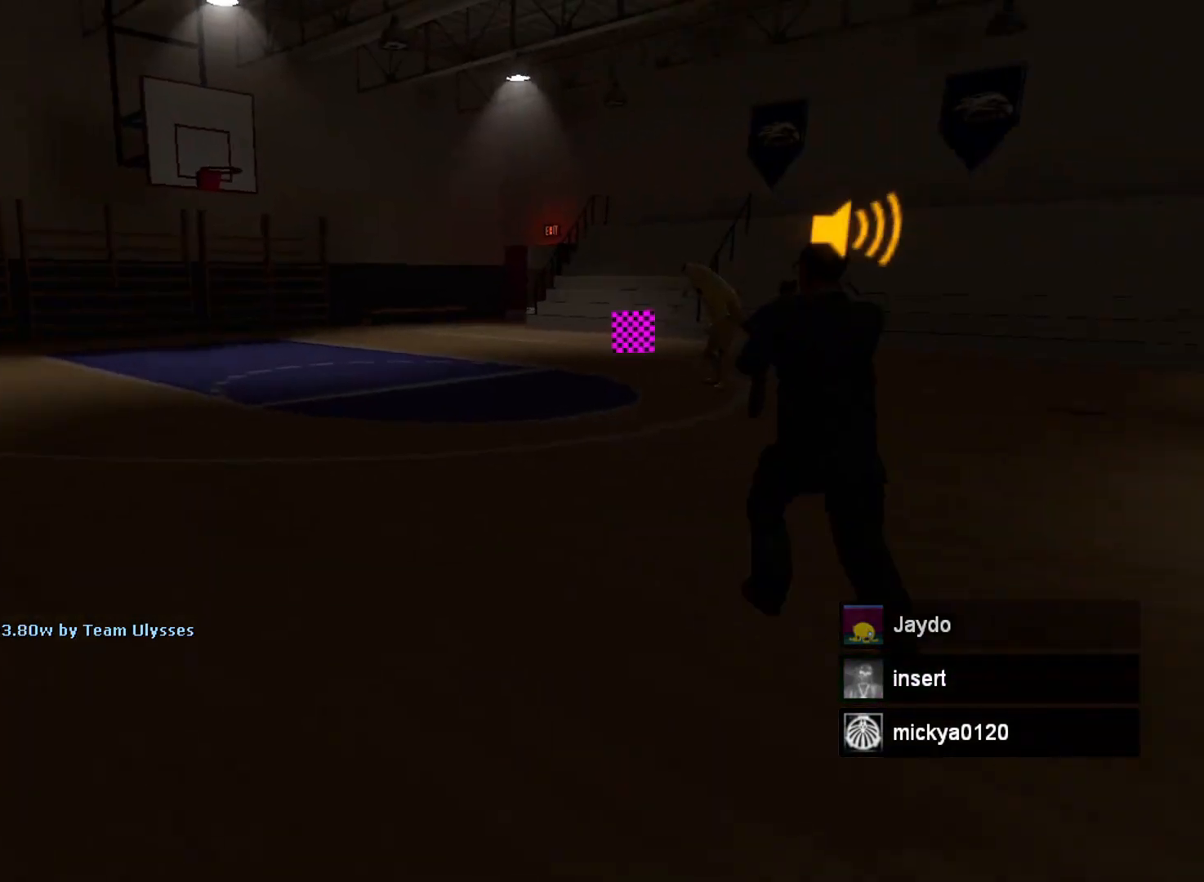
{"keys": ["w"], "mouse": [], "events": [[200, "w", "down"], [500, "a", "up"]]}
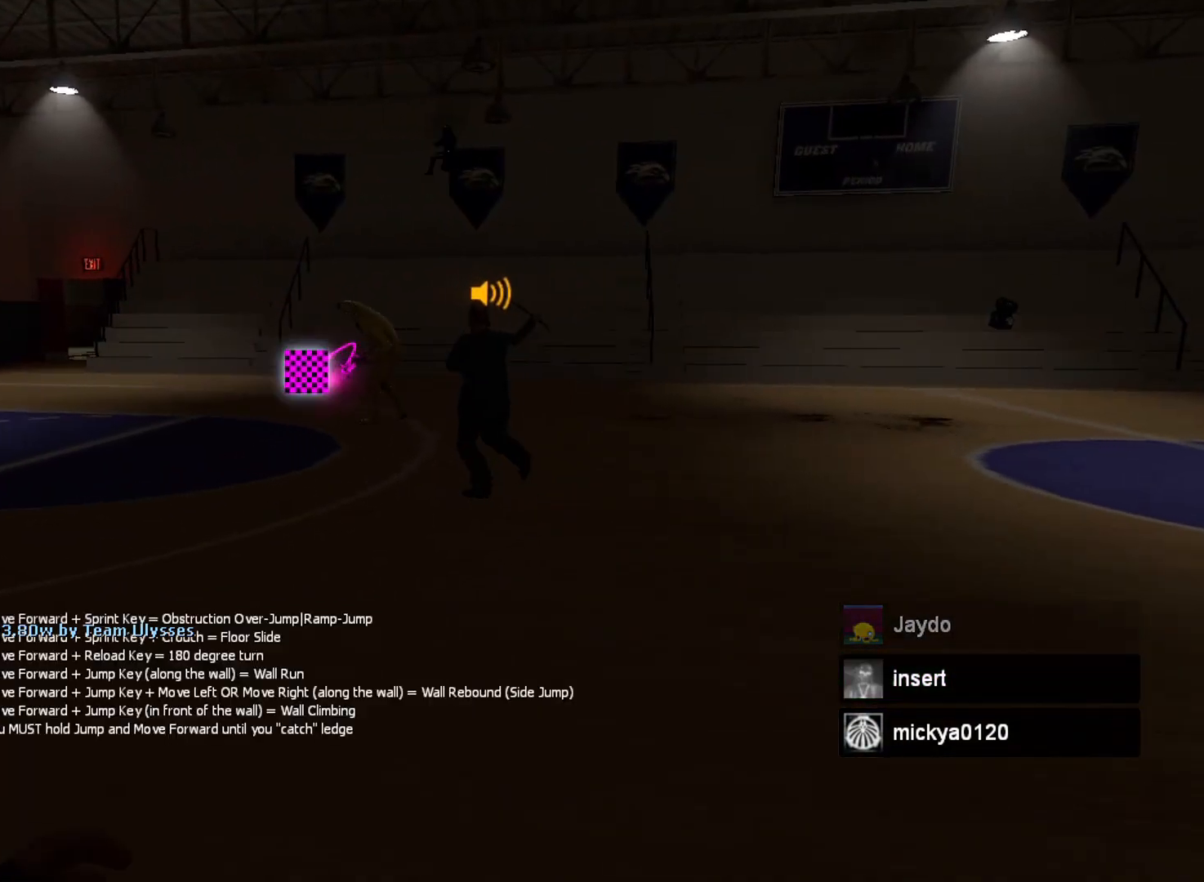
{"keys": ["a", "w"], "mouse": [], "events": [[333, "a", "down"]]}
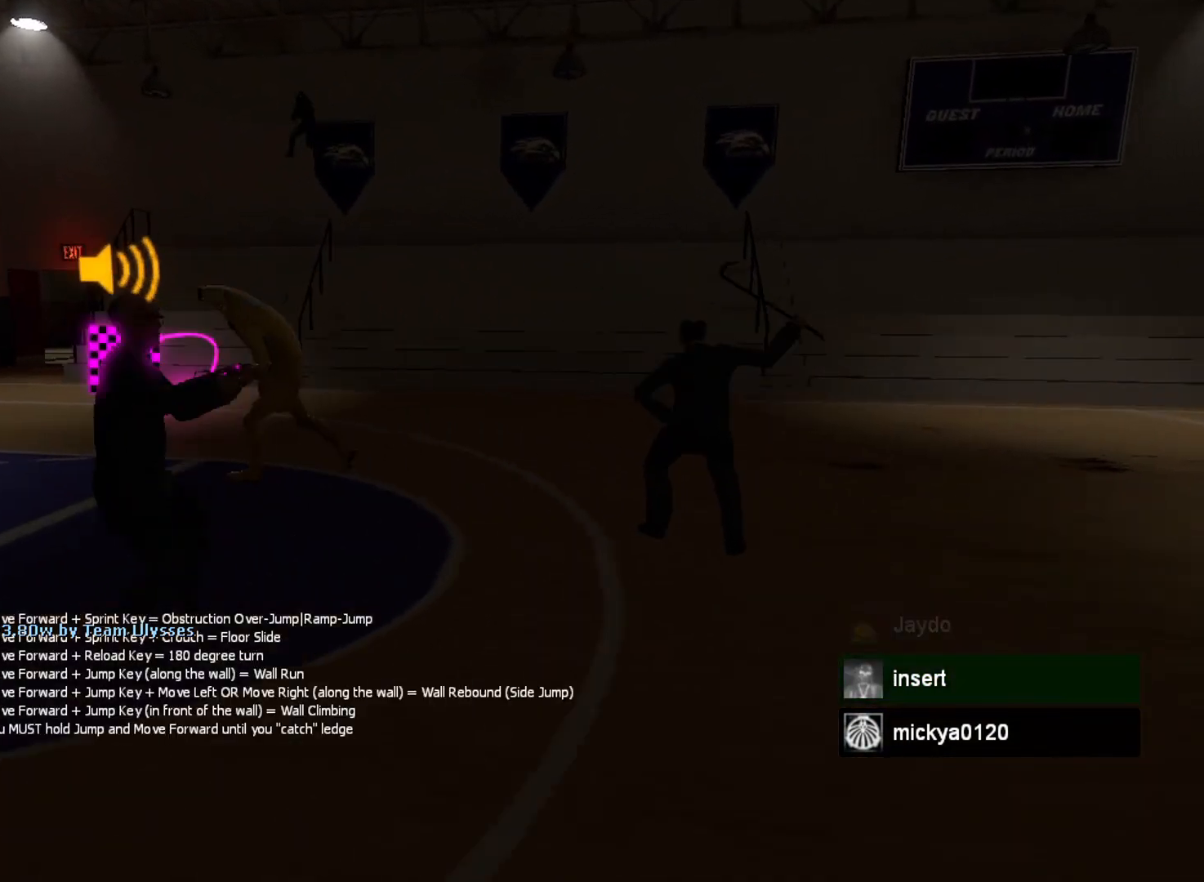
{"keys": ["w"], "mouse": [], "events": [[100, "a", "up"], [133, "w", "up"], [500, "w", "down"]]}
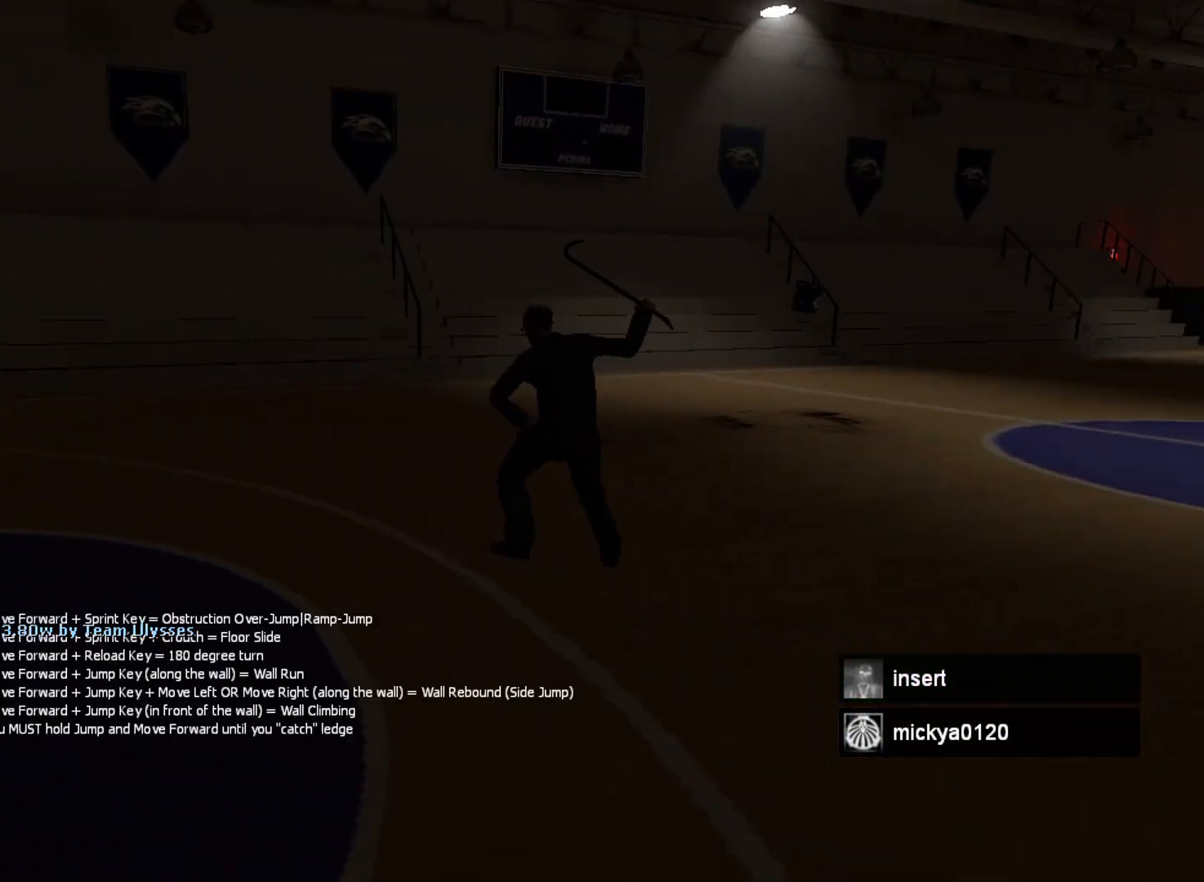
{"keys": [], "mouse": [], "events": [[33, "a", "down"], [367, "a", "up"], [400, "w", "up"]]}
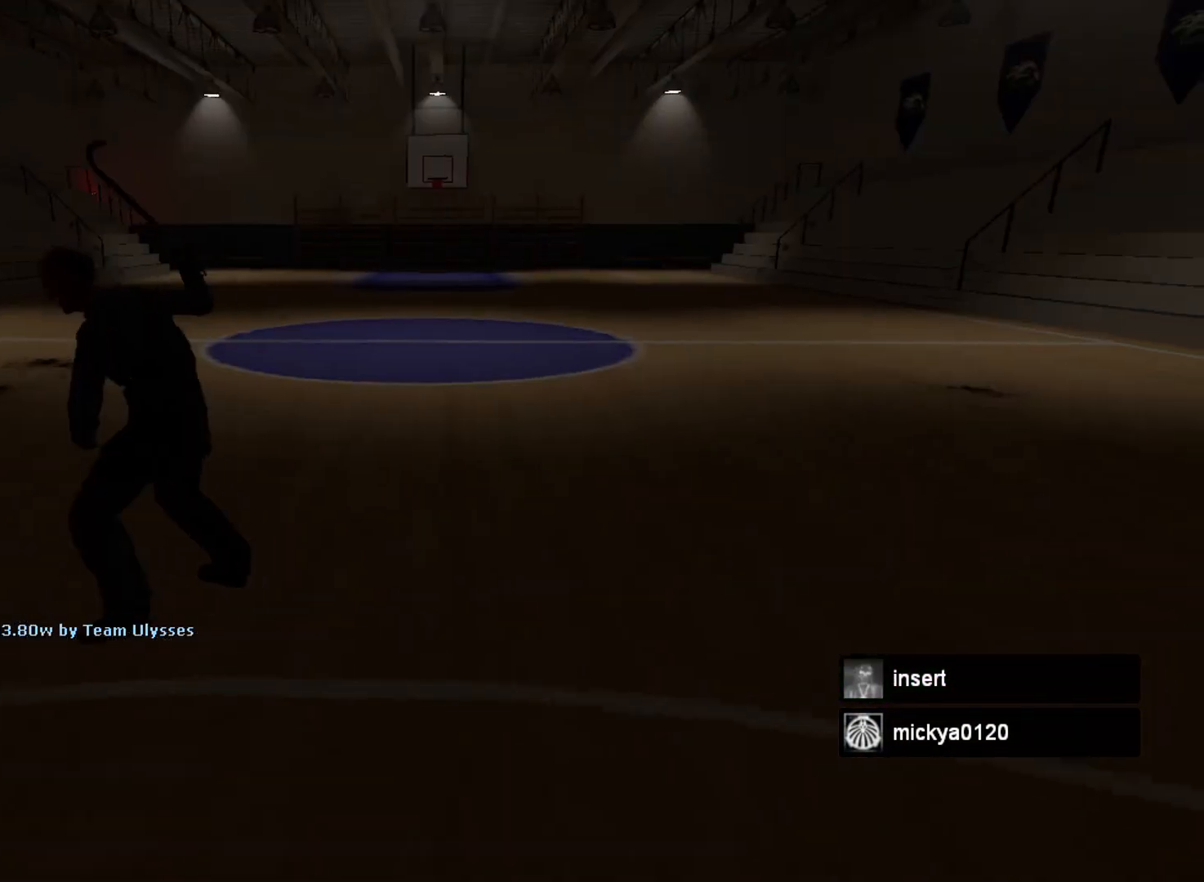
{"keys": [], "mouse": [], "events": [[33, "a", "down"], [133, "w", "down"], [267, "a", "up"], [300, "w", "up"]]}
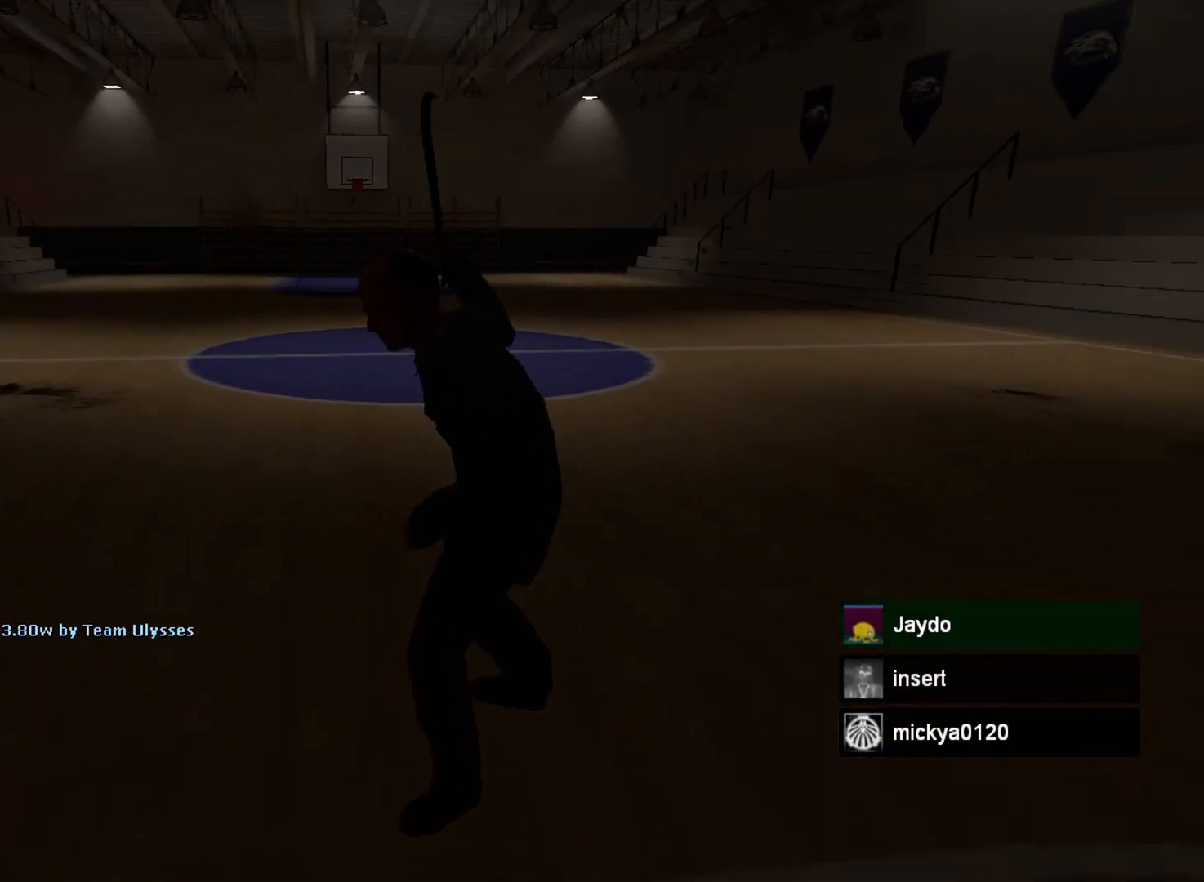
{"keys": [], "mouse": [], "events": [[133, "a", "down"], [133, "w", "down"], [267, "w", "up"], [333, "a", "up"]]}
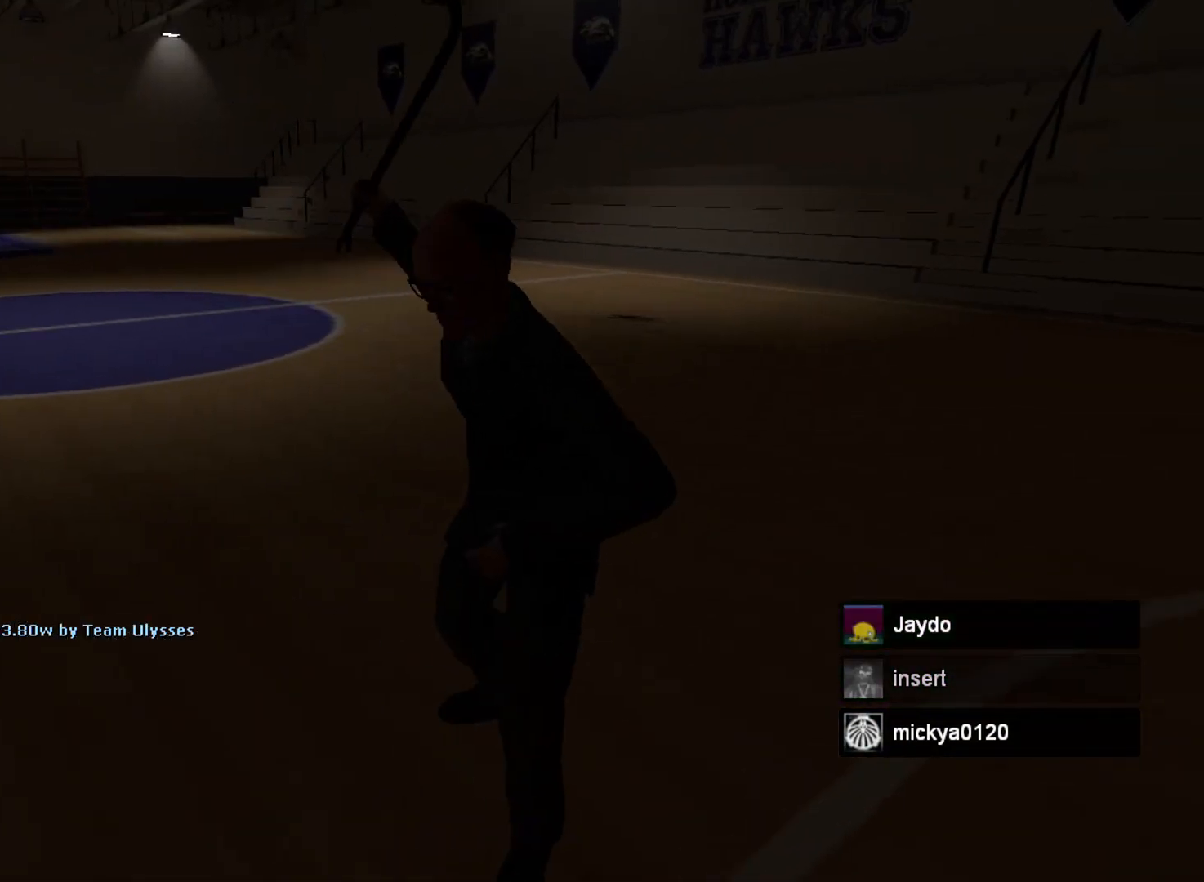
{"keys": [], "mouse": [], "events": [[200, "w", "down"], [367, "w", "up"]]}
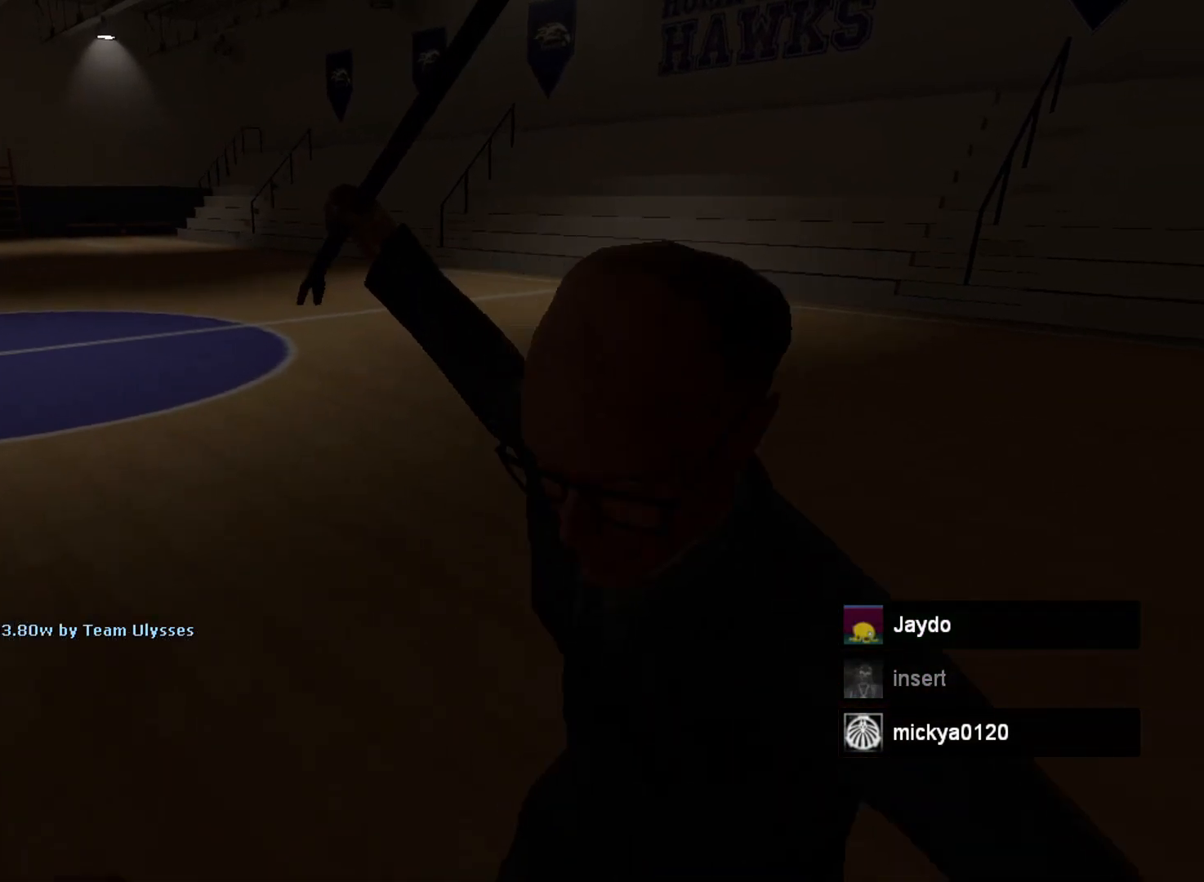
{"keys": ["s"], "mouse": [], "events": [[433, "s", "down"]]}
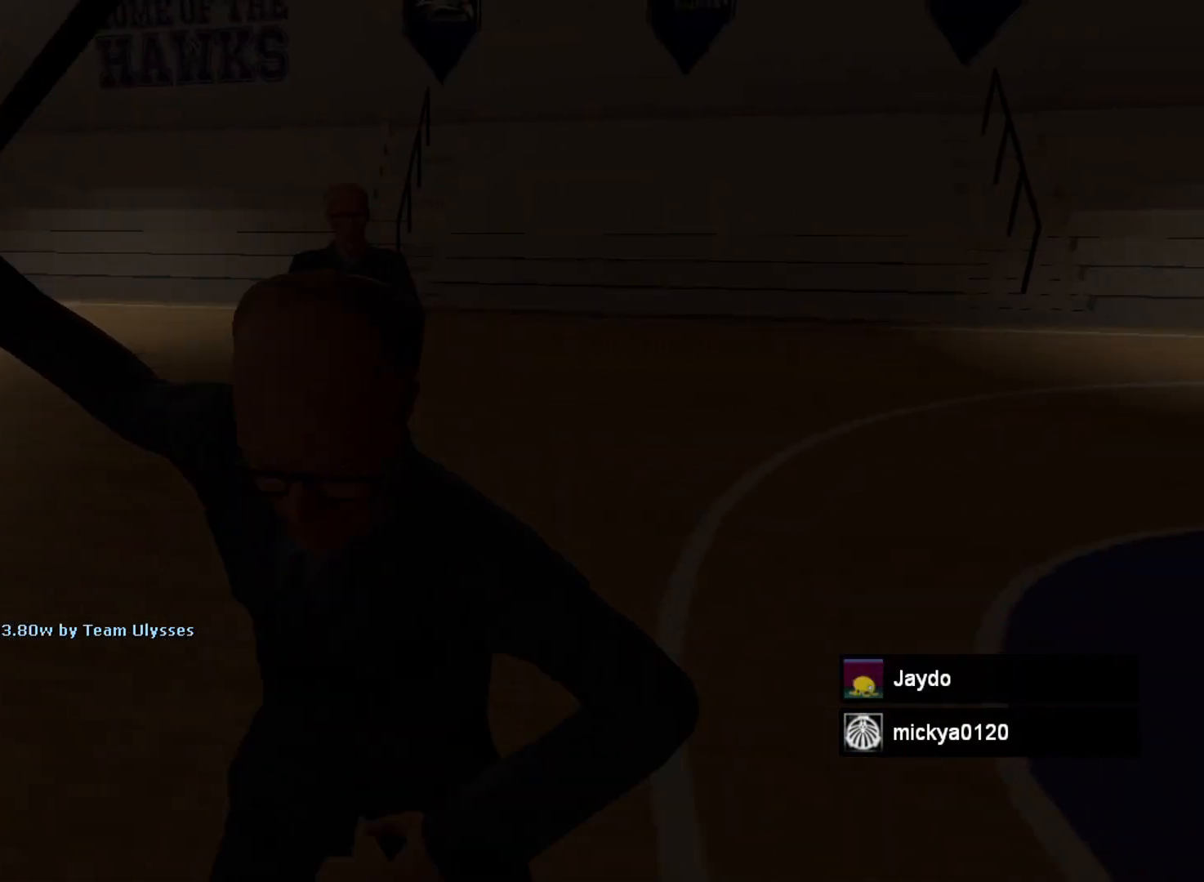
{"keys": [], "mouse": [], "events": [[67, "s", "up"]]}
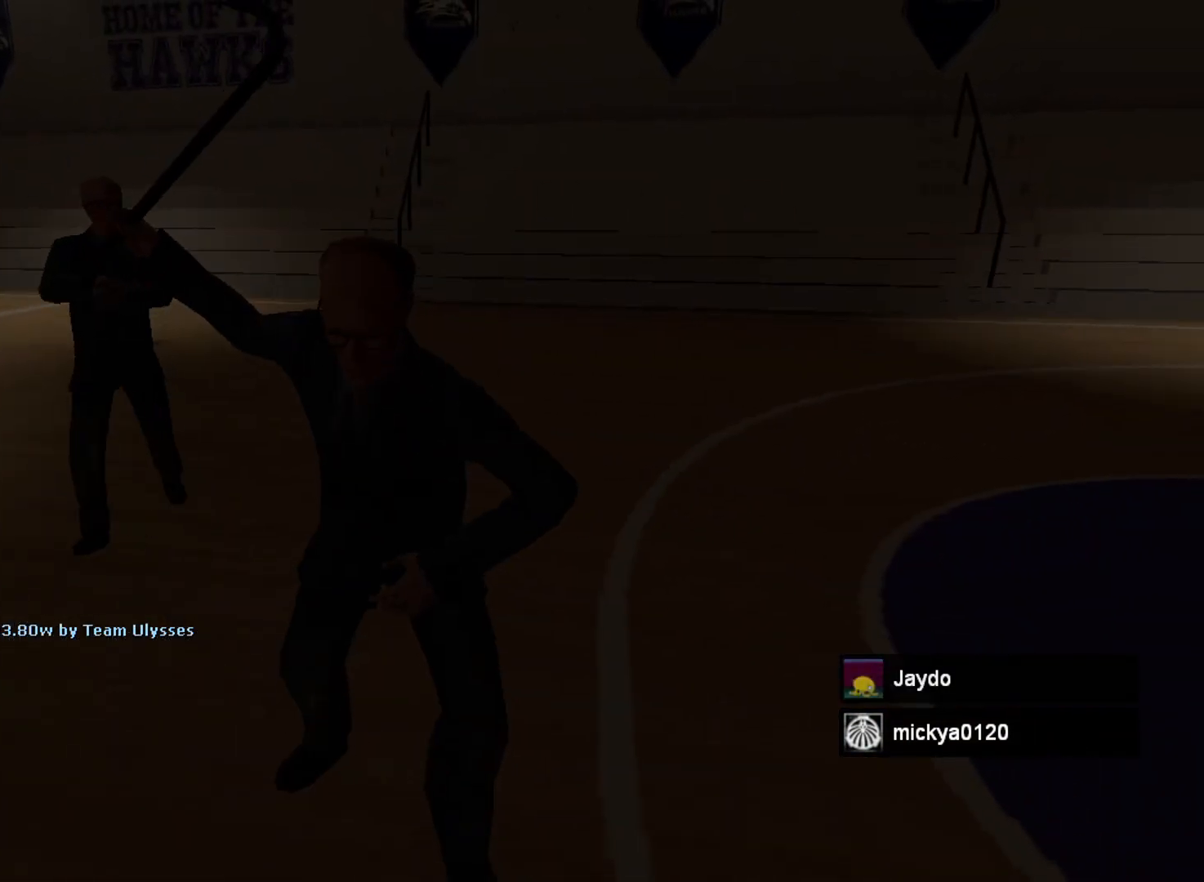
{"keys": [], "mouse": [], "events": []}
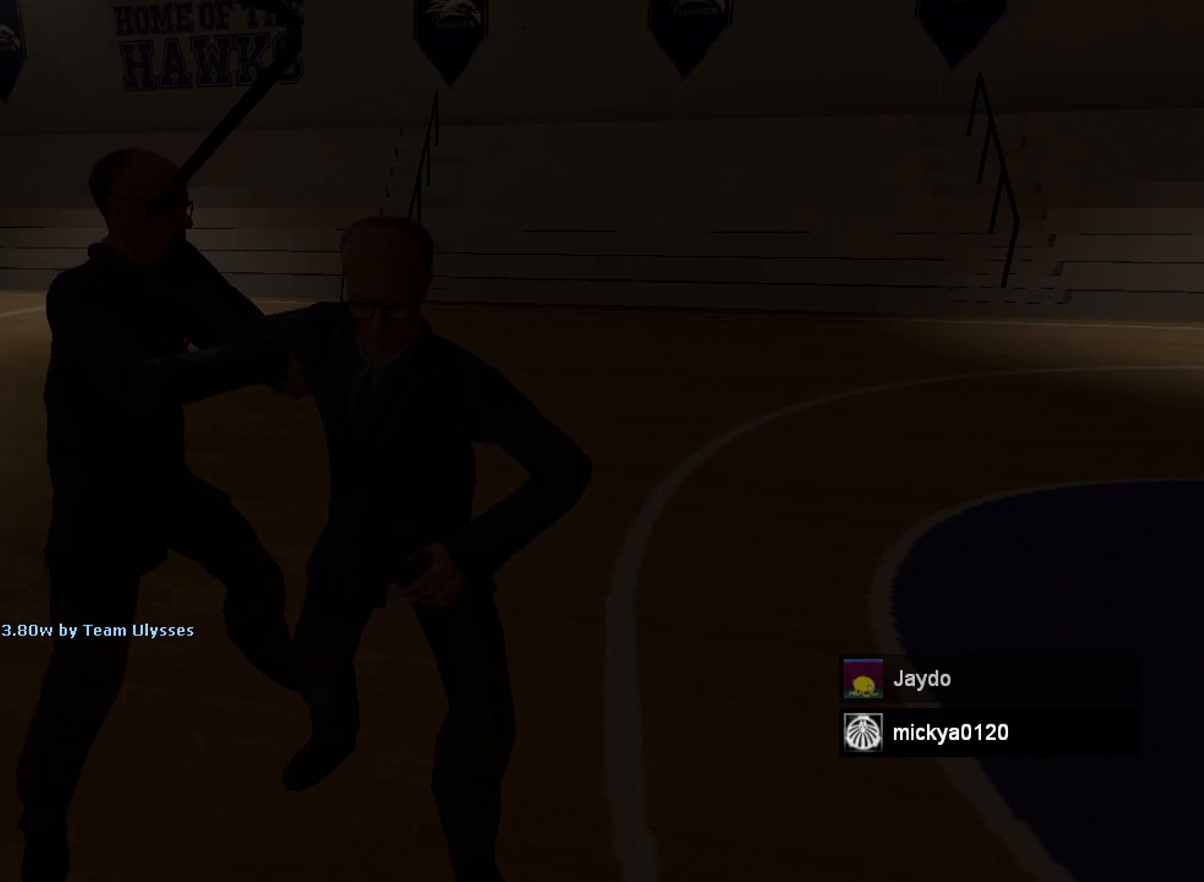
{"keys": [], "mouse": [], "events": []}
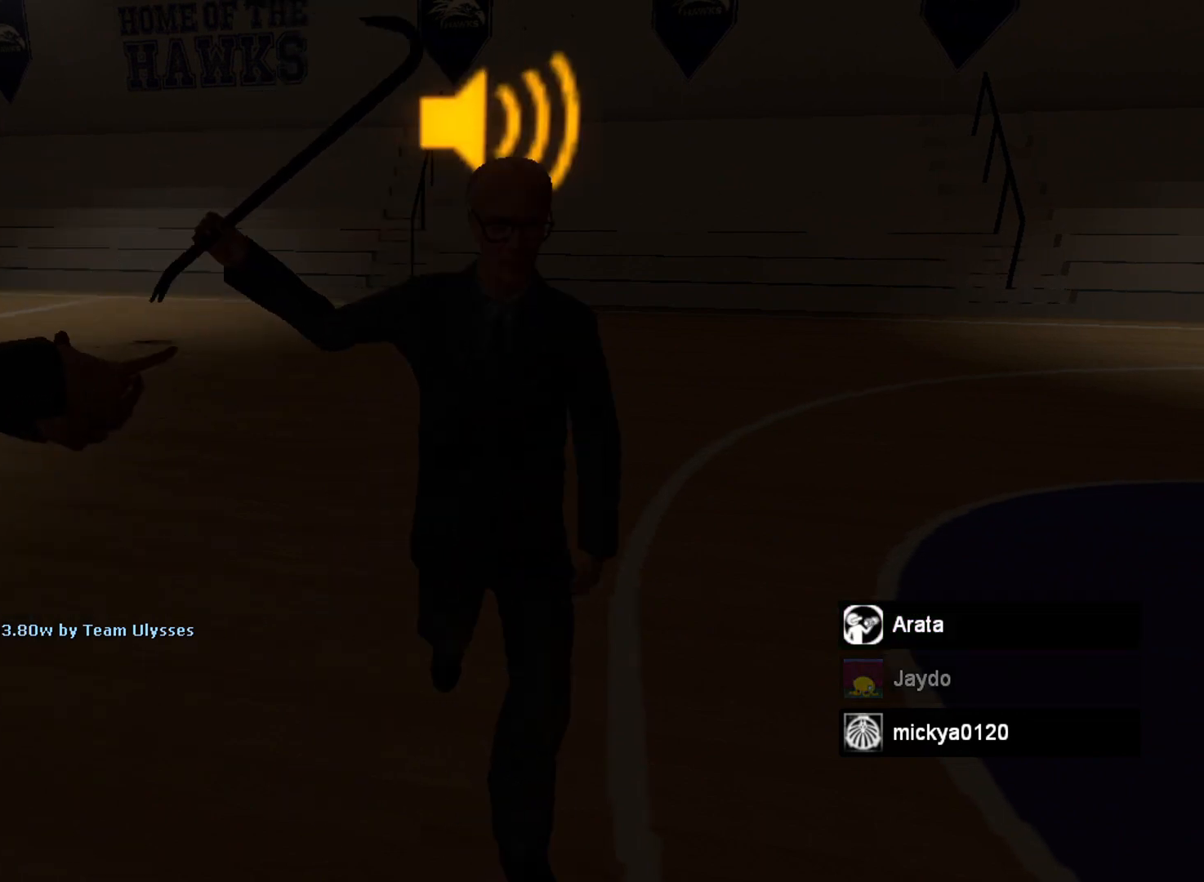
{"keys": [], "mouse": [], "events": []}
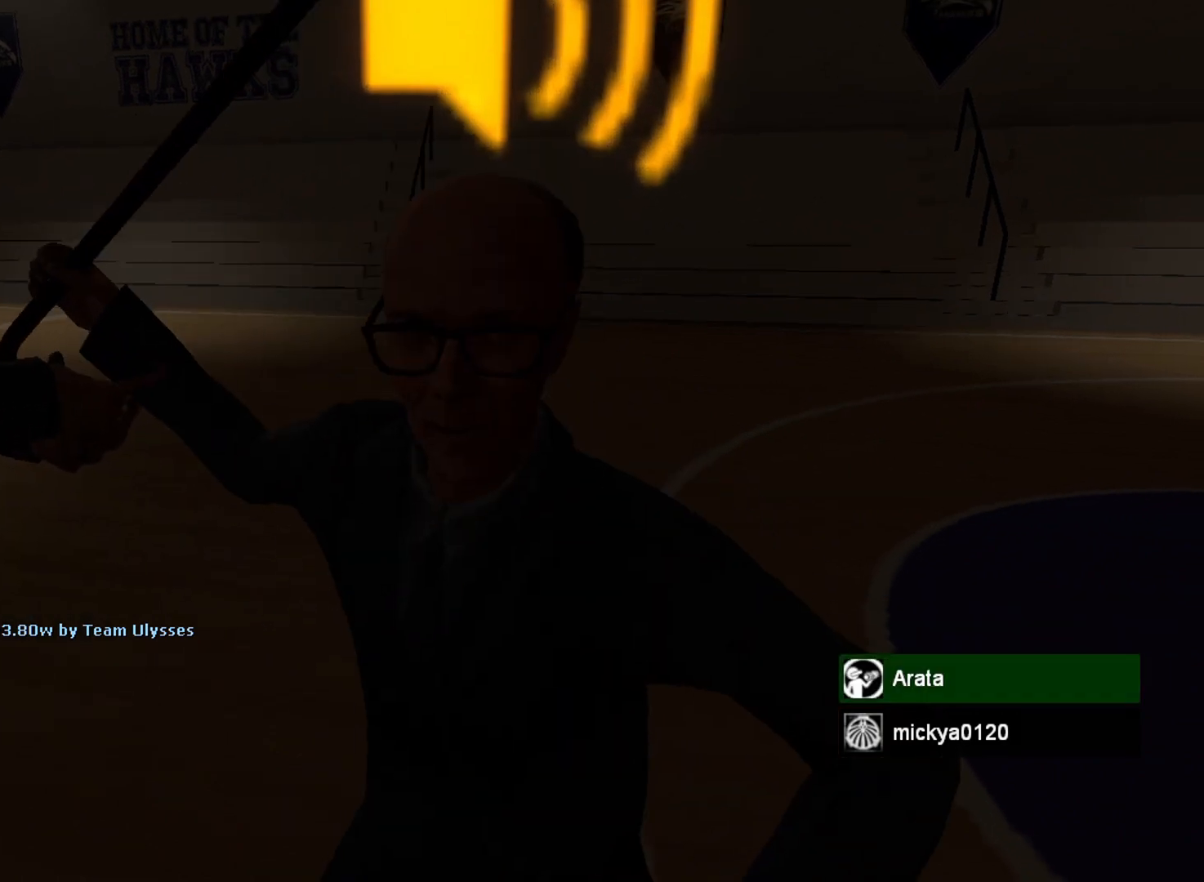
{"keys": [], "mouse": [], "events": []}
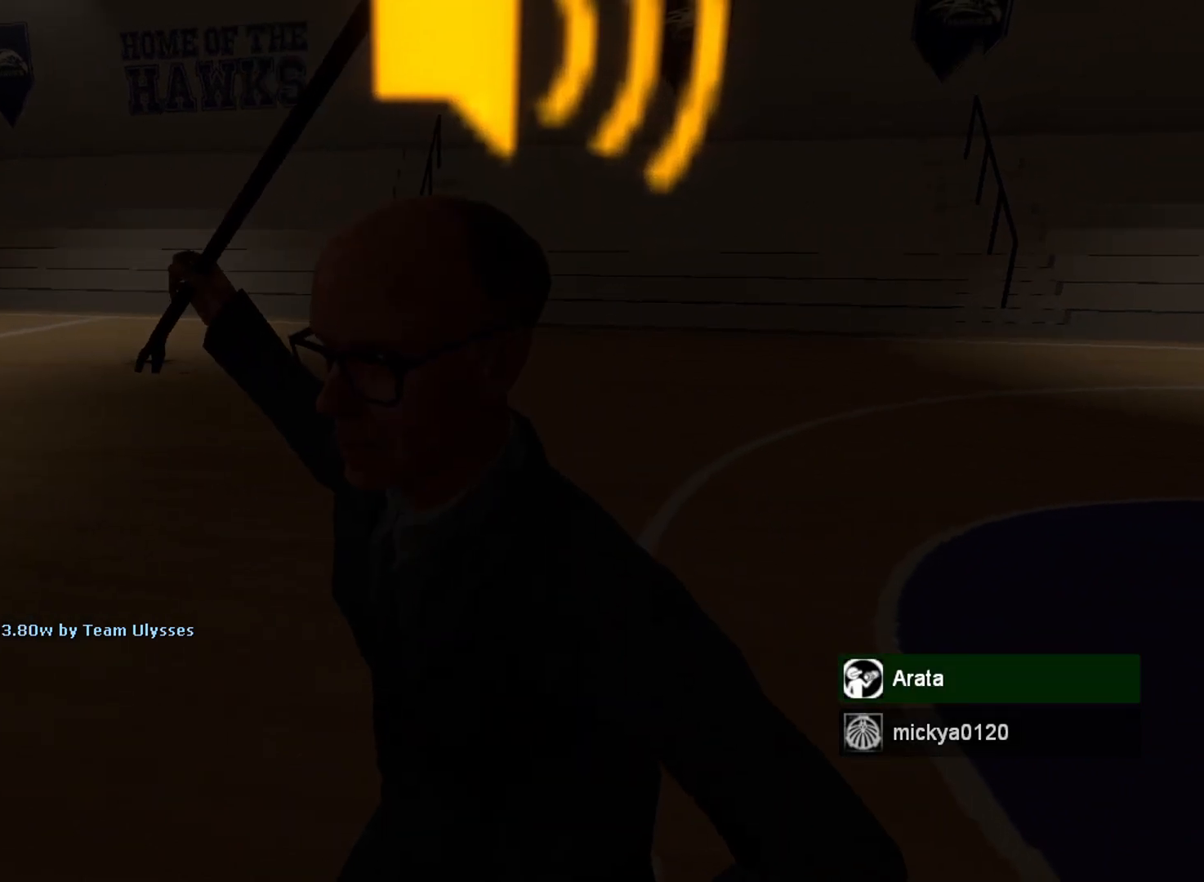
{"keys": [], "mouse": [], "events": []}
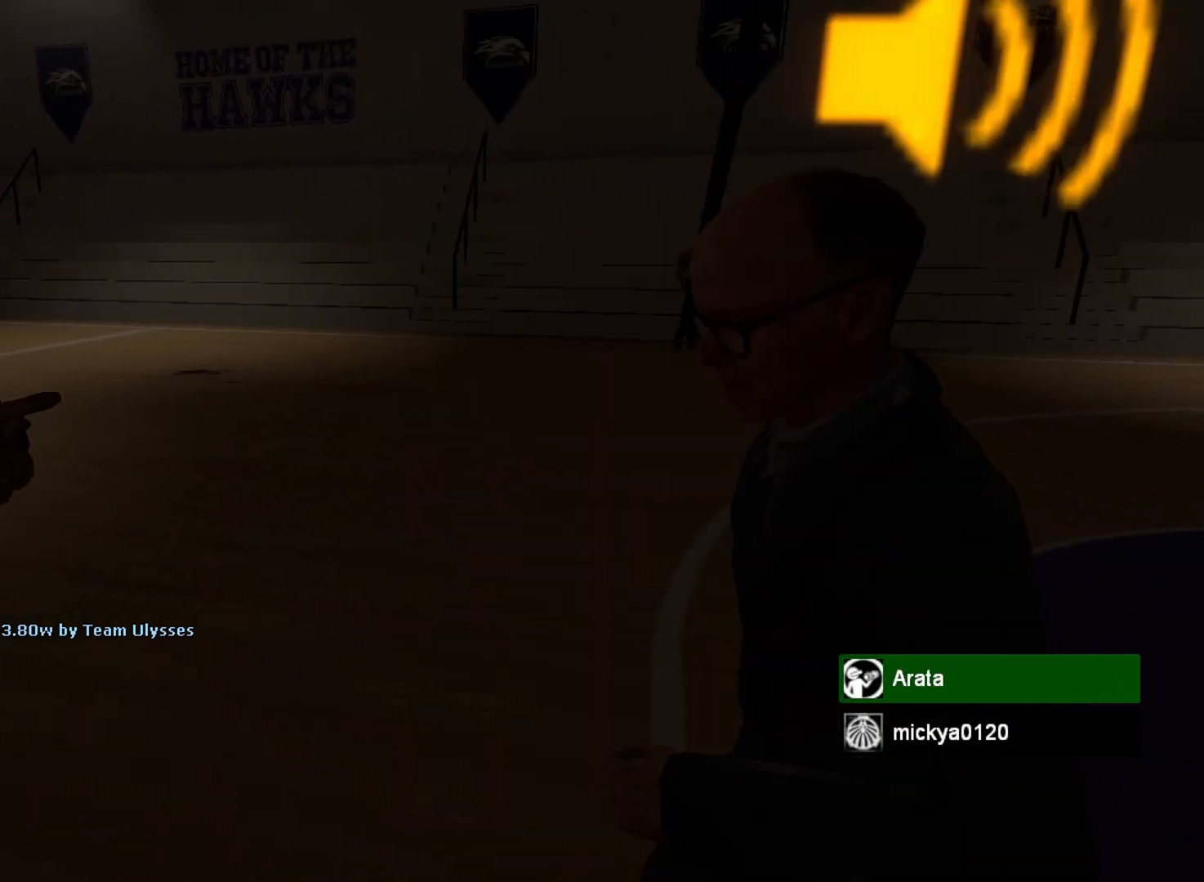
{"keys": [], "mouse": [], "events": []}
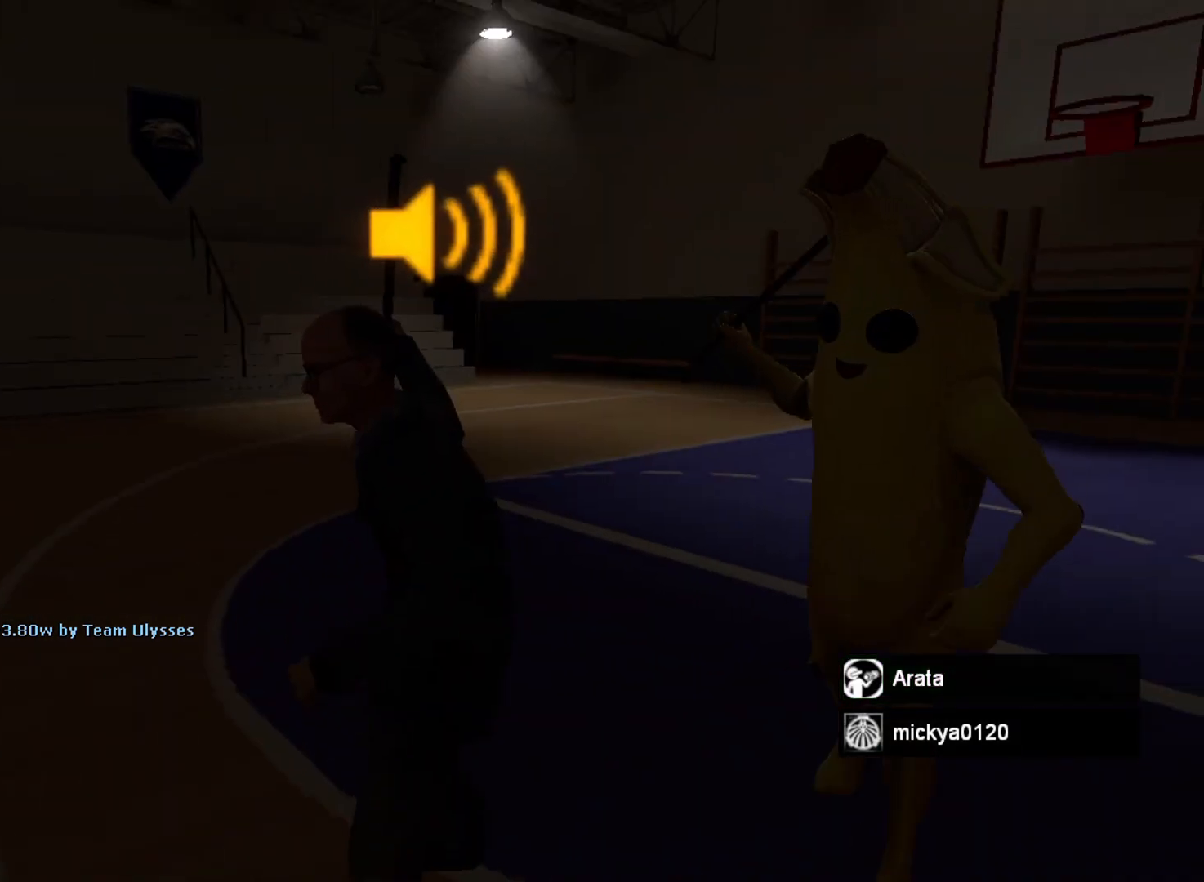
{"keys": [], "mouse": [], "events": []}
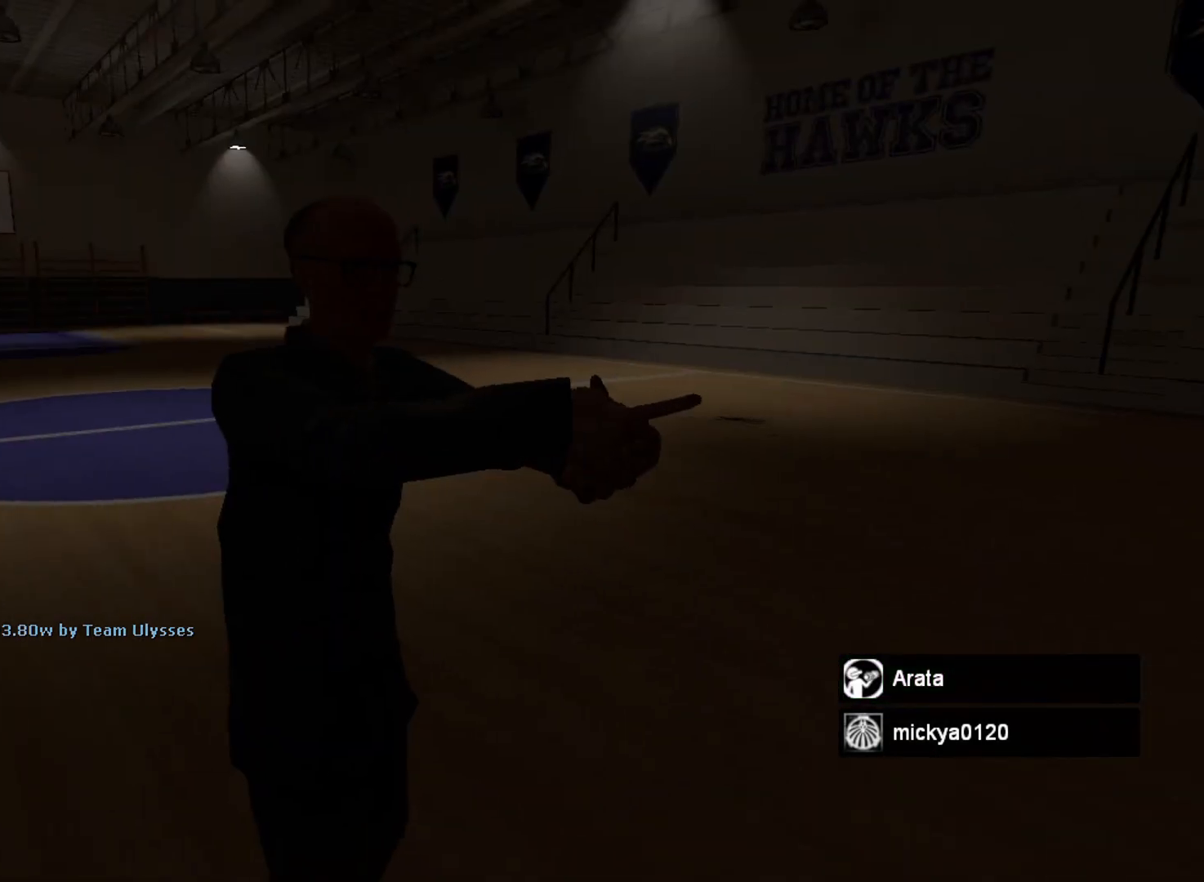
{"keys": [], "mouse": [], "events": [[167, "w", "down"], [267, "w", "up"]]}
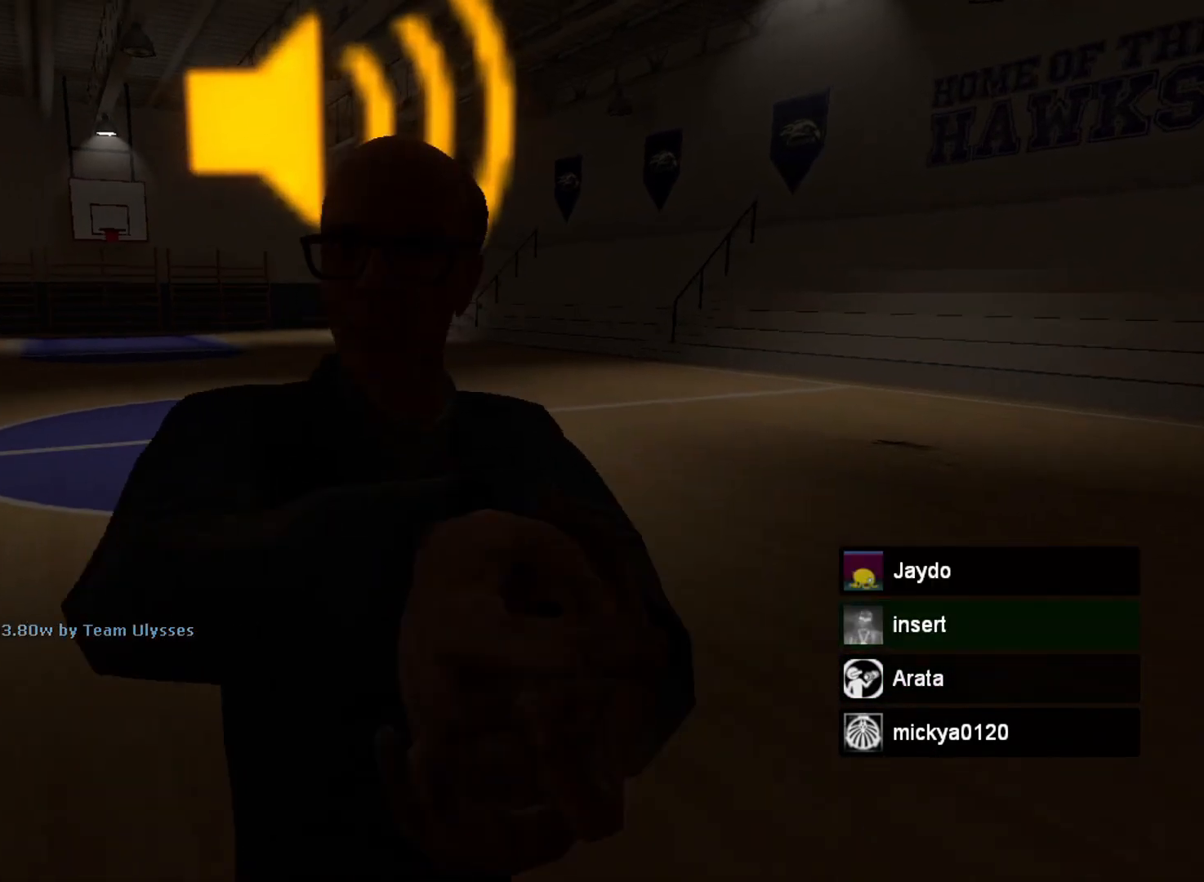
{"keys": [], "mouse": [], "events": []}
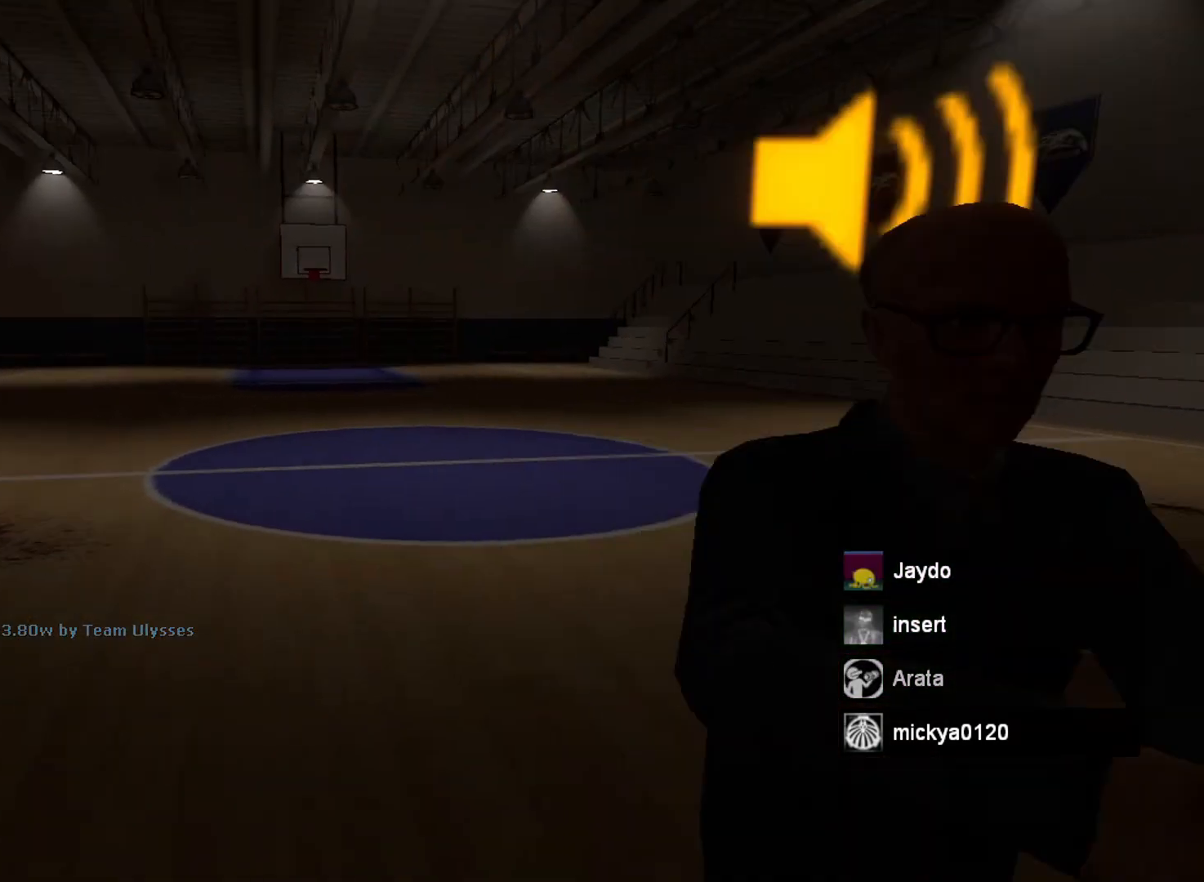
{"keys": ["s"], "mouse": [], "events": [[467, "s", "down"]]}
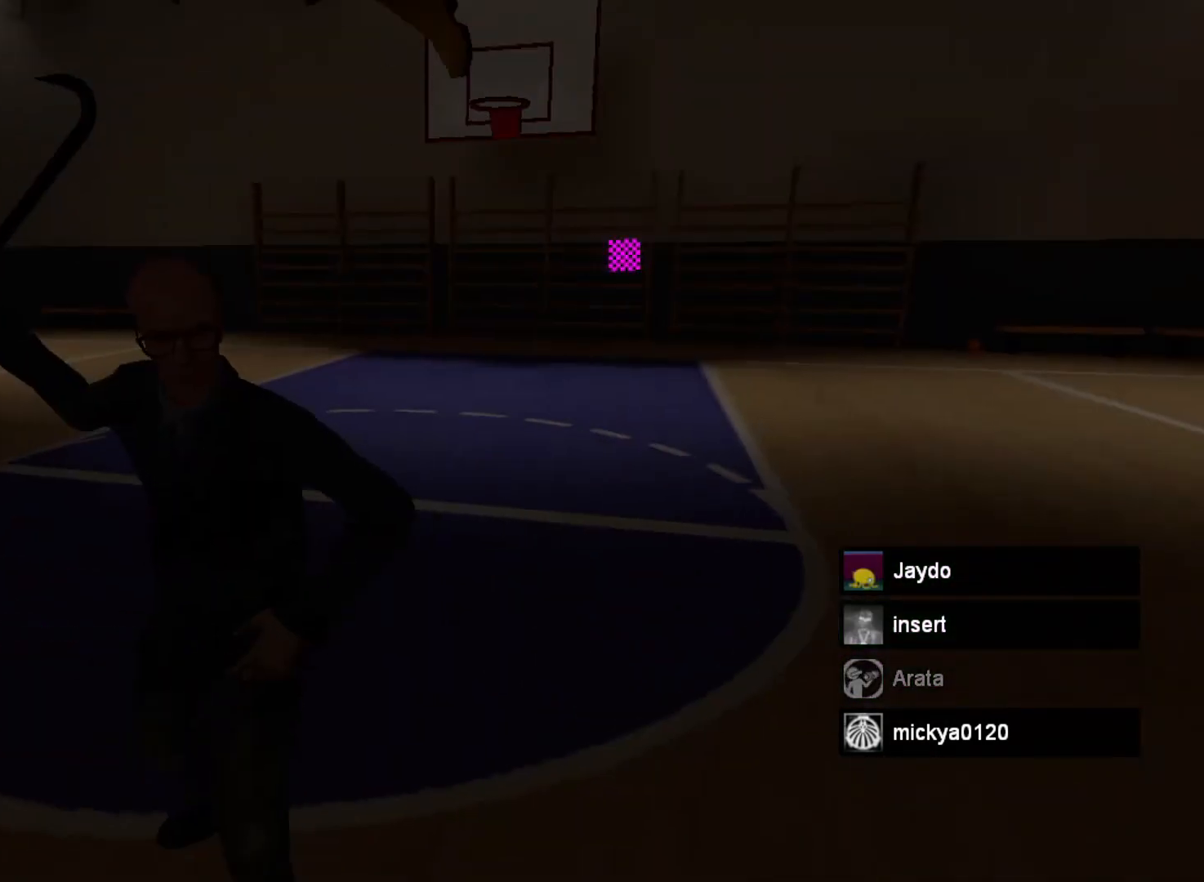
{"keys": [], "mouse": [], "events": [[67, "s", "up"]]}
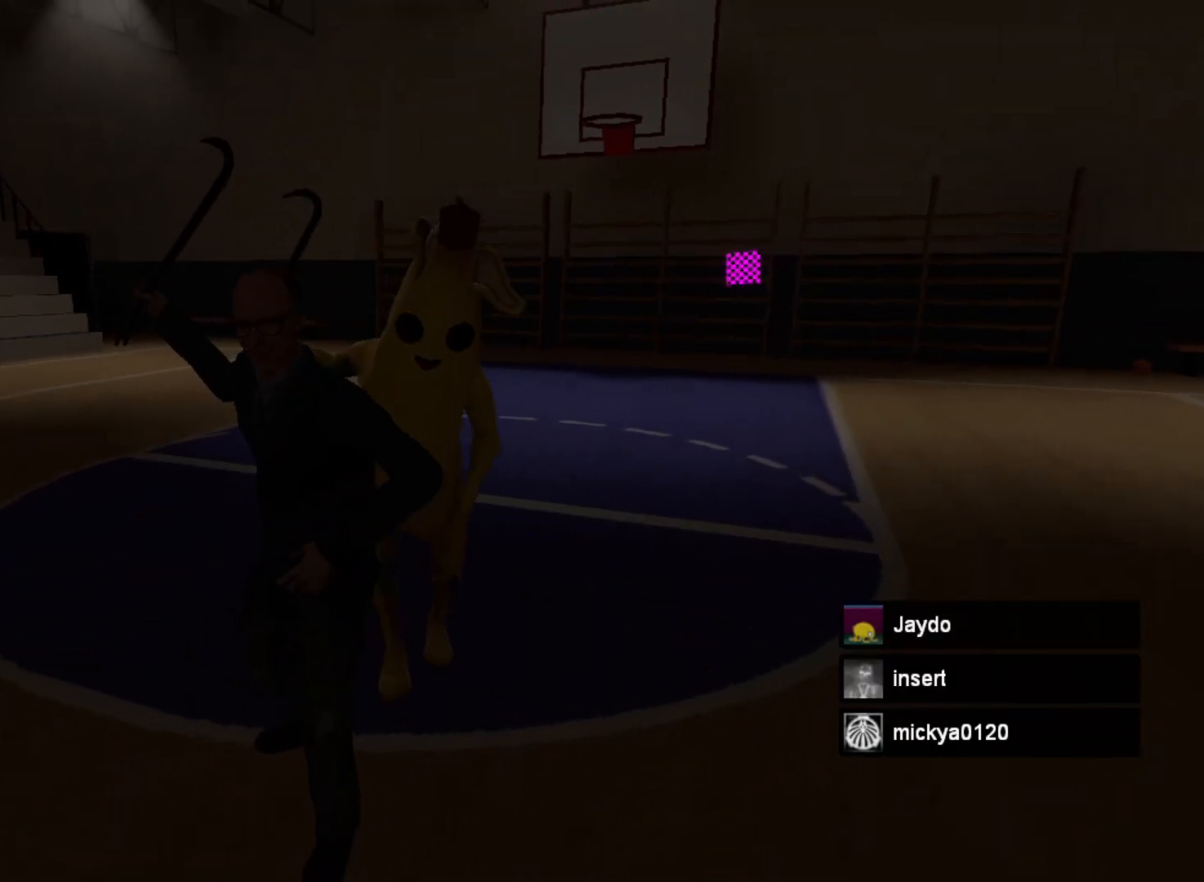
{"keys": [], "mouse": [], "events": [[300, "d", "down"], [500, "d", "up"]]}
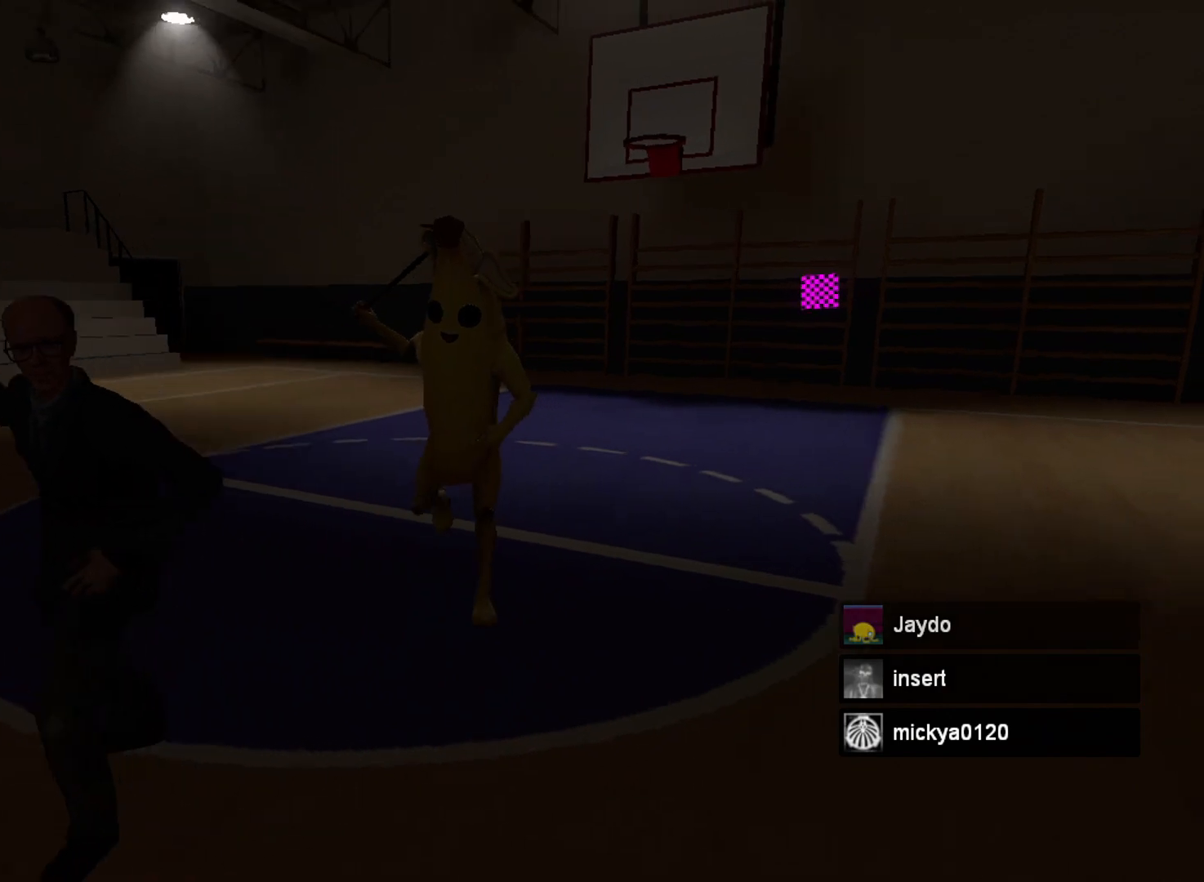
{"keys": [], "mouse": [], "events": [[100, "w", "down"], [267, "w", "up"]]}
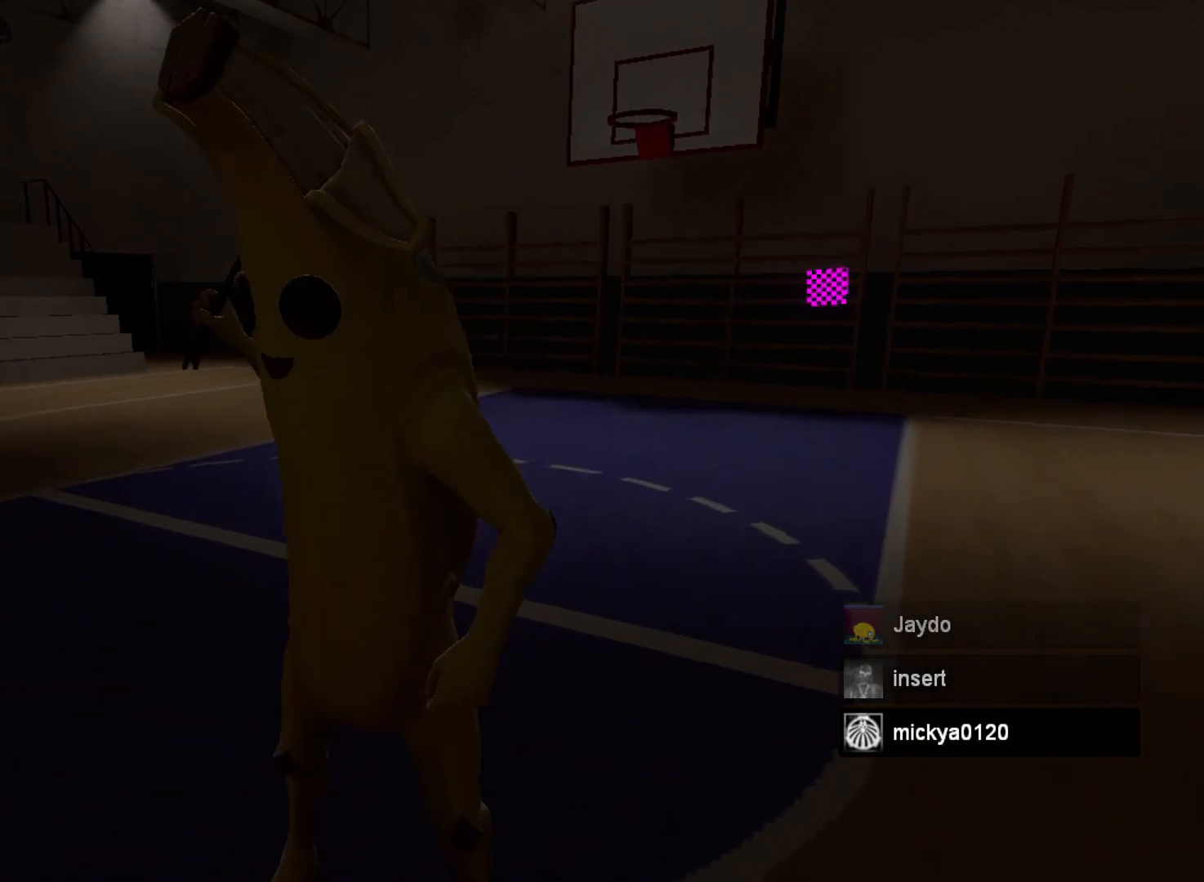
{"keys": [], "mouse": [], "events": []}
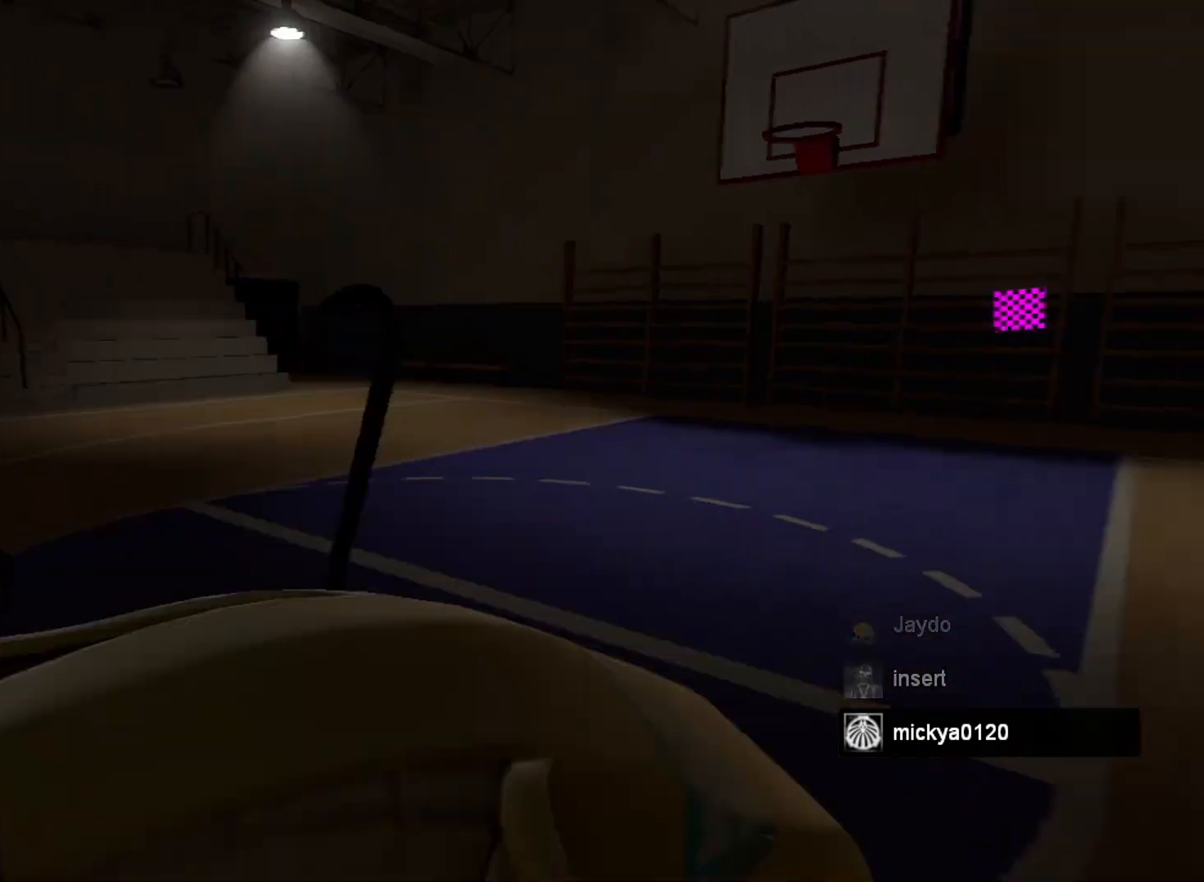
{"keys": [], "mouse": [], "events": [[67, "s", "down"], [267, "s", "up"]]}